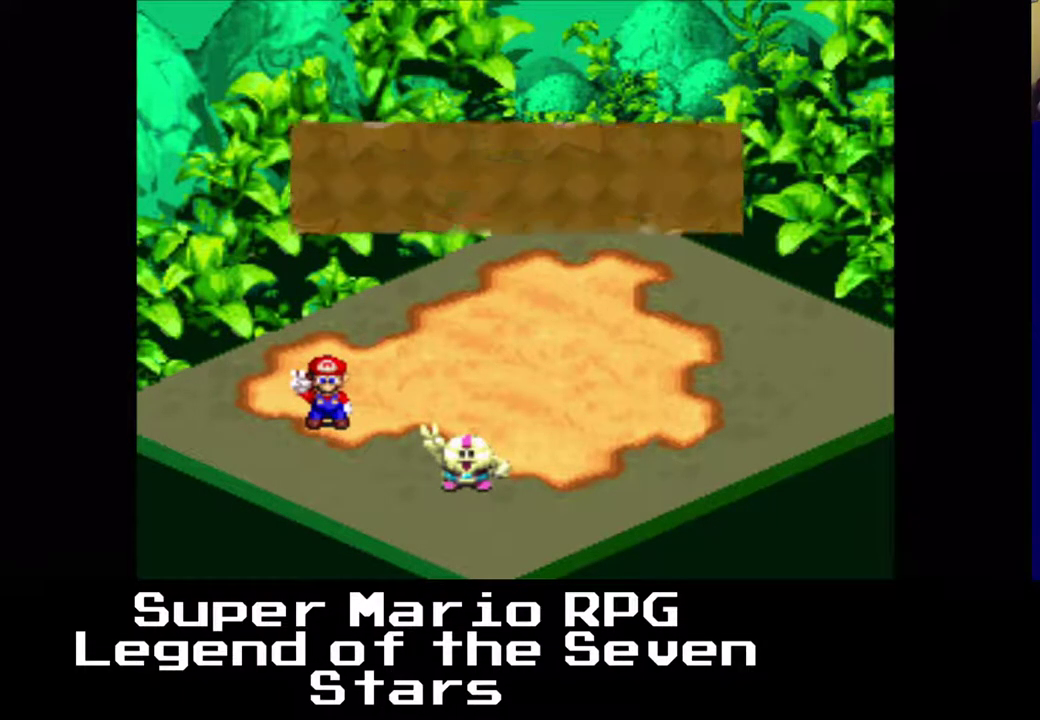
Gameplay with a controller (Xbox layout); each line is a JSON object with the inputs held at the frame after it. "events" lists button and stick changes between this image and that frame as [ms after this image, input, new state], when the widget could be followed in between. Not read: L3 R3 left_stick.
{"buttons": [], "right_stick": "center", "events": [[67, "B", "down"], [217, "B", "up"]]}
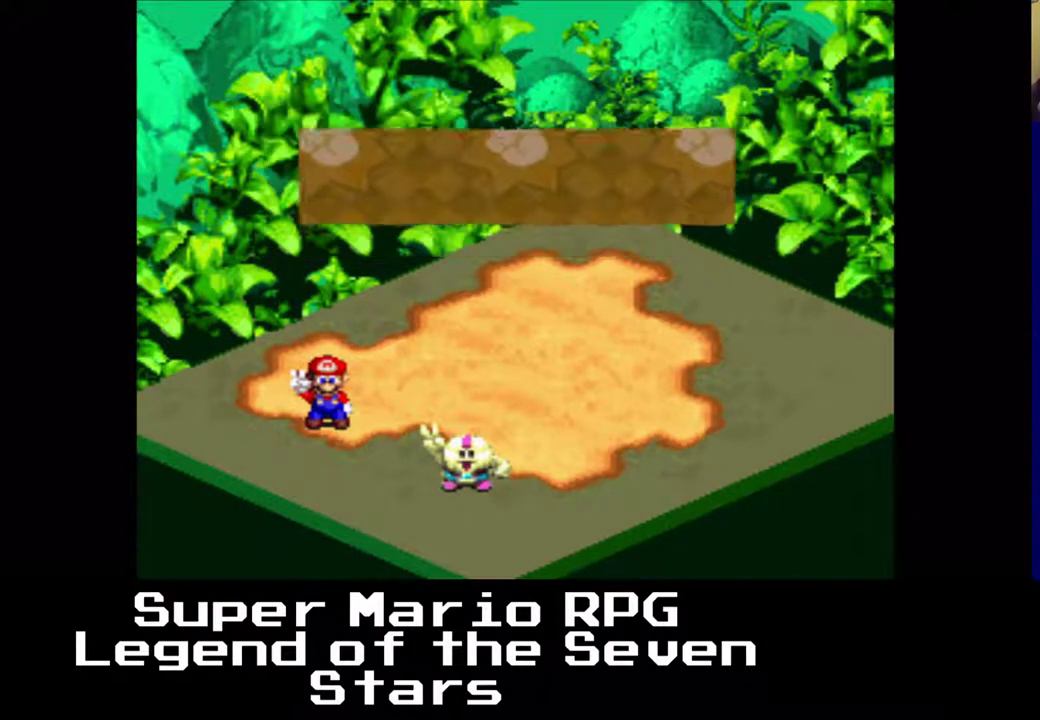
{"buttons": ["X", "DPAD_RIGHT"], "right_stick": "center", "events": [[17, "A", "down"], [250, "A", "up"], [250, "X", "down"], [367, "DPAD_RIGHT", "down"]]}
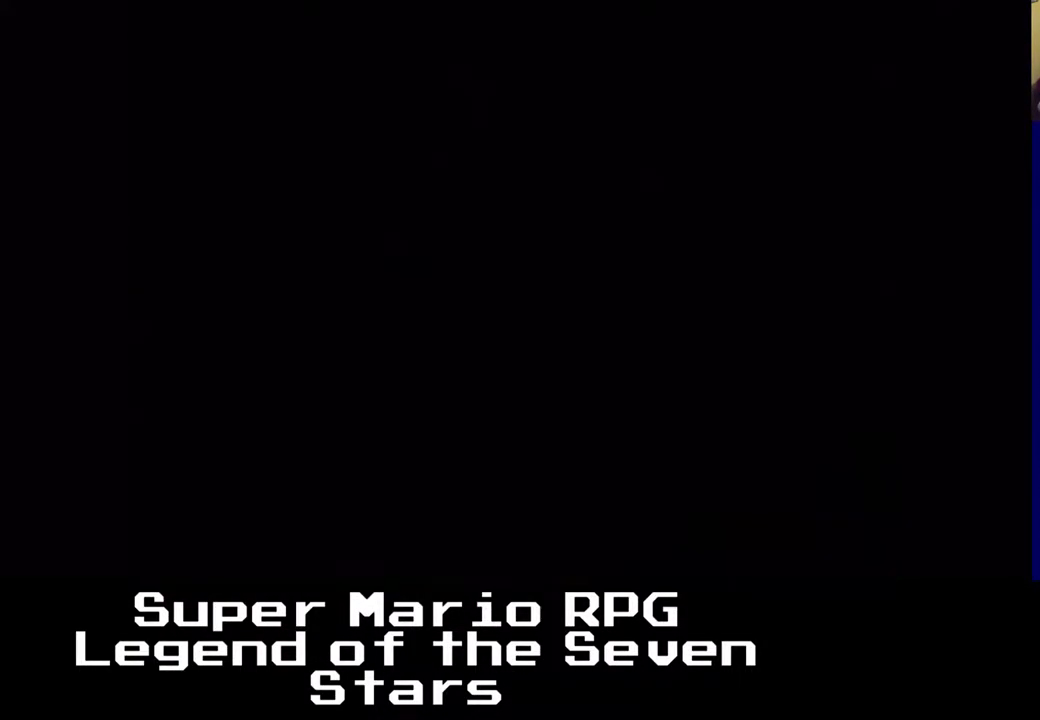
{"buttons": ["X", "DPAD_RIGHT"], "right_stick": "center", "events": []}
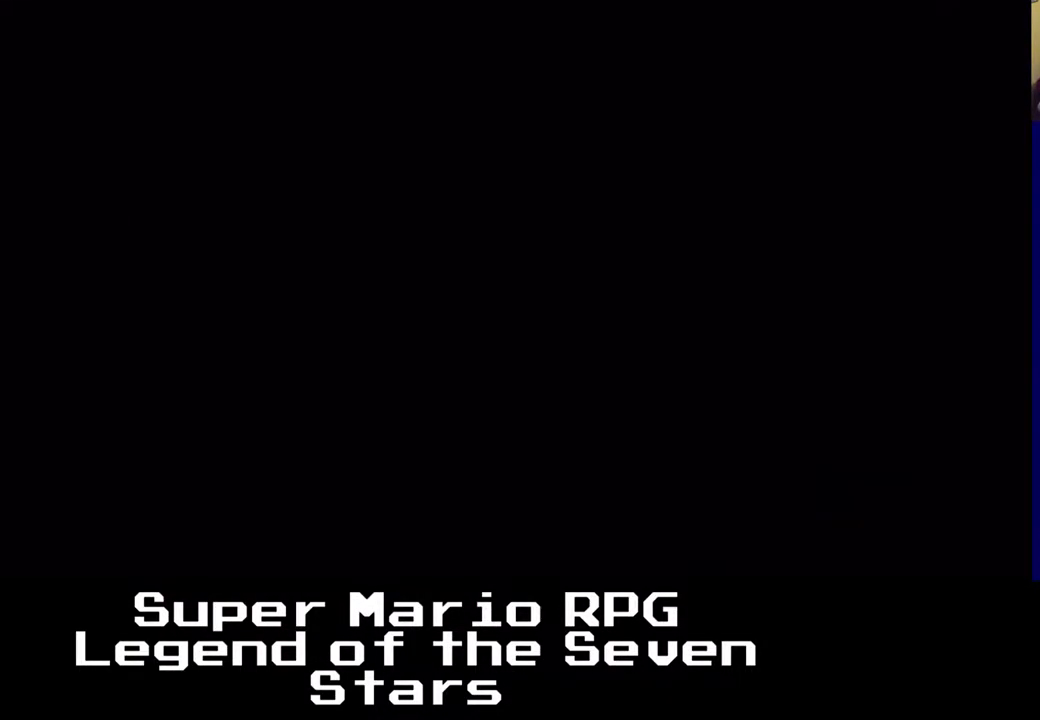
{"buttons": [], "right_stick": "center", "events": [[33, "X", "up"], [467, "DPAD_RIGHT", "up"]]}
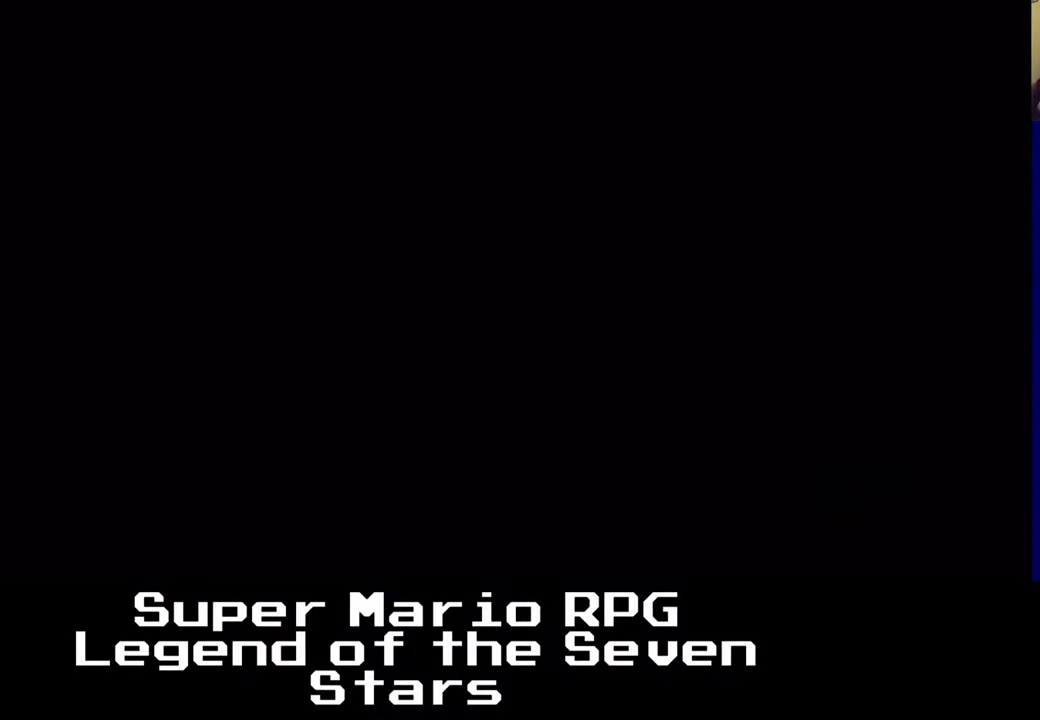
{"buttons": ["X", "DPAD_RIGHT"], "right_stick": "center", "events": [[50, "X", "down"], [183, "DPAD_RIGHT", "down"]]}
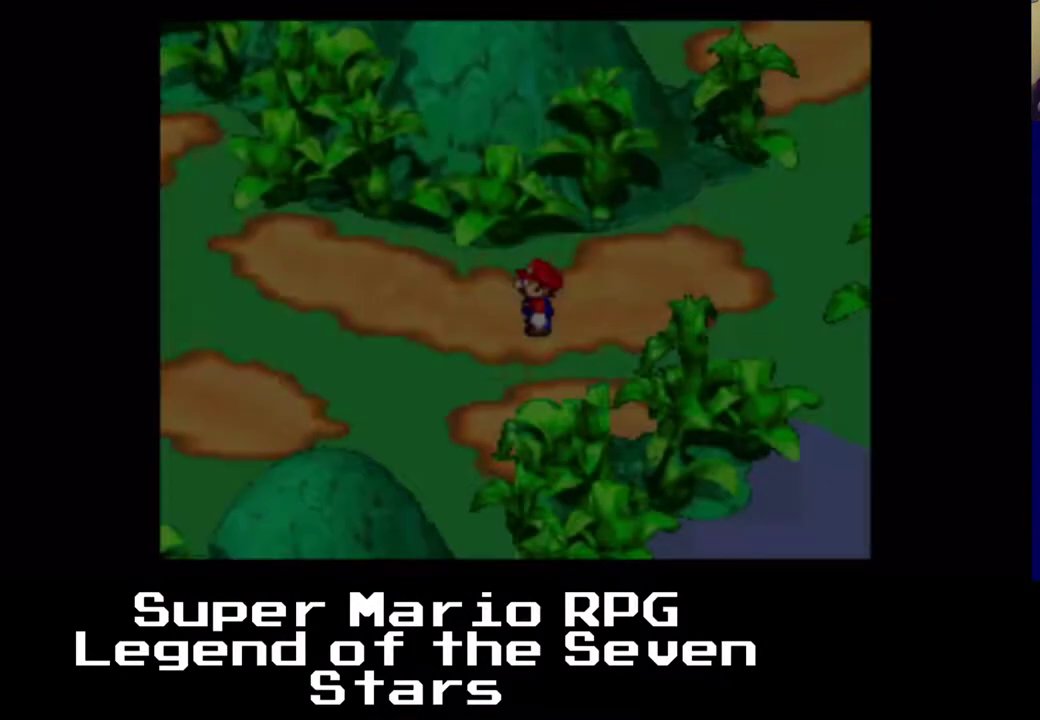
{"buttons": ["X", "DPAD_DOWN", "DPAD_RIGHT"], "right_stick": "center", "events": [[350, "DPAD_DOWN", "down"]]}
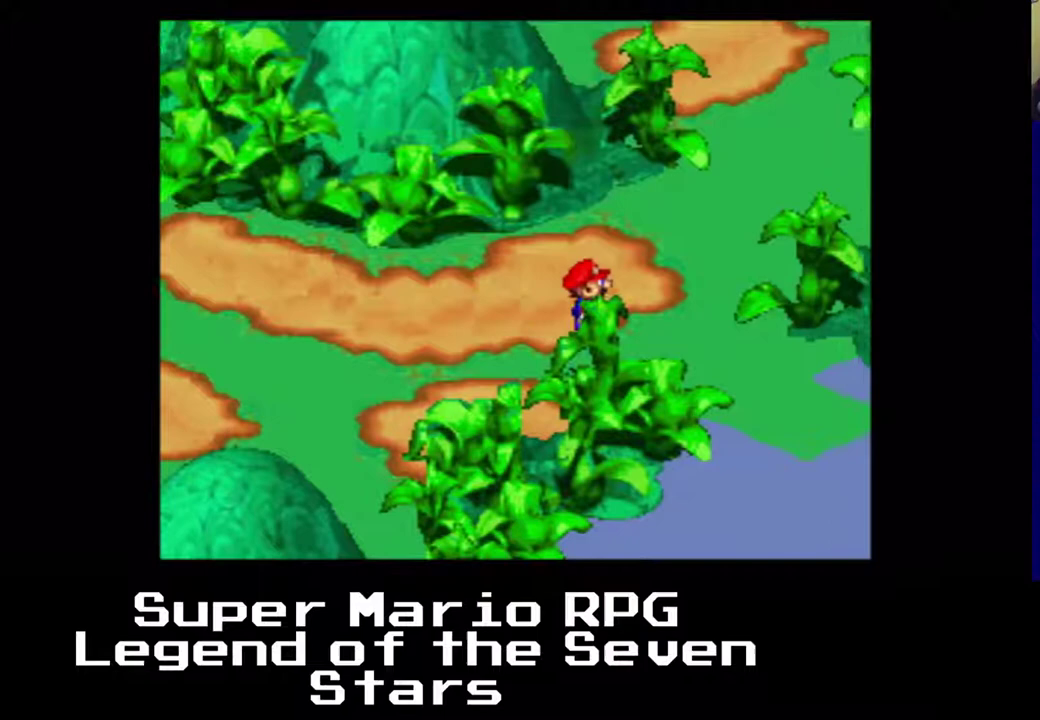
{"buttons": ["X", "DPAD_DOWN", "DPAD_RIGHT"], "right_stick": "center", "events": []}
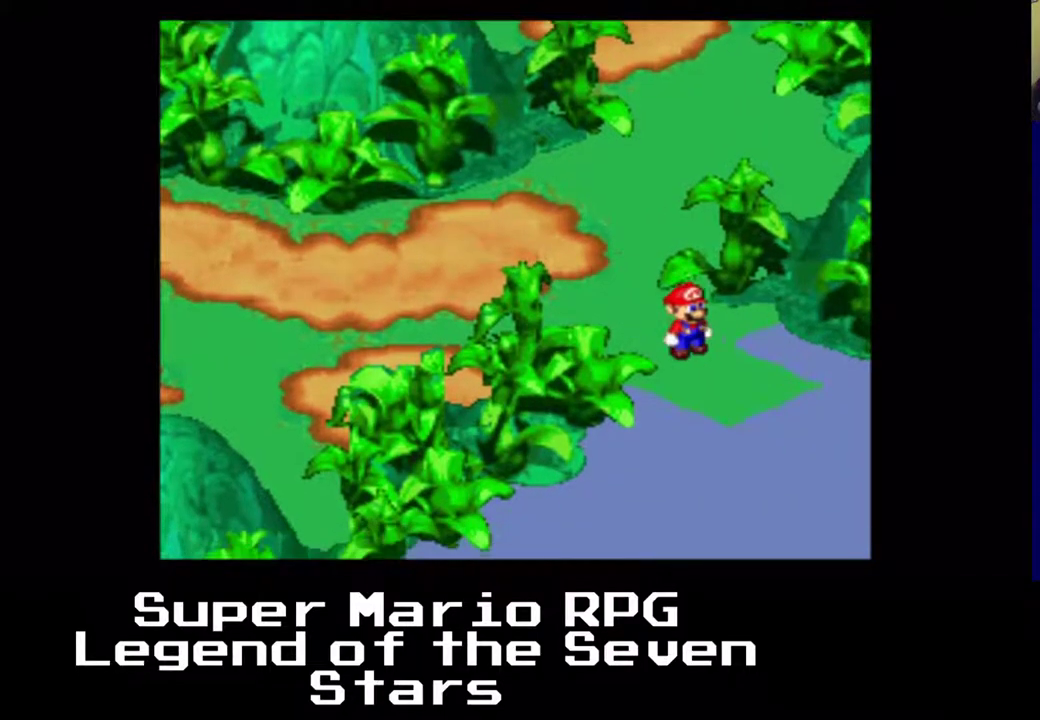
{"buttons": [], "right_stick": "center", "events": [[67, "DPAD_RIGHT", "up"], [333, "DPAD_DOWN", "up"], [433, "X", "up"]]}
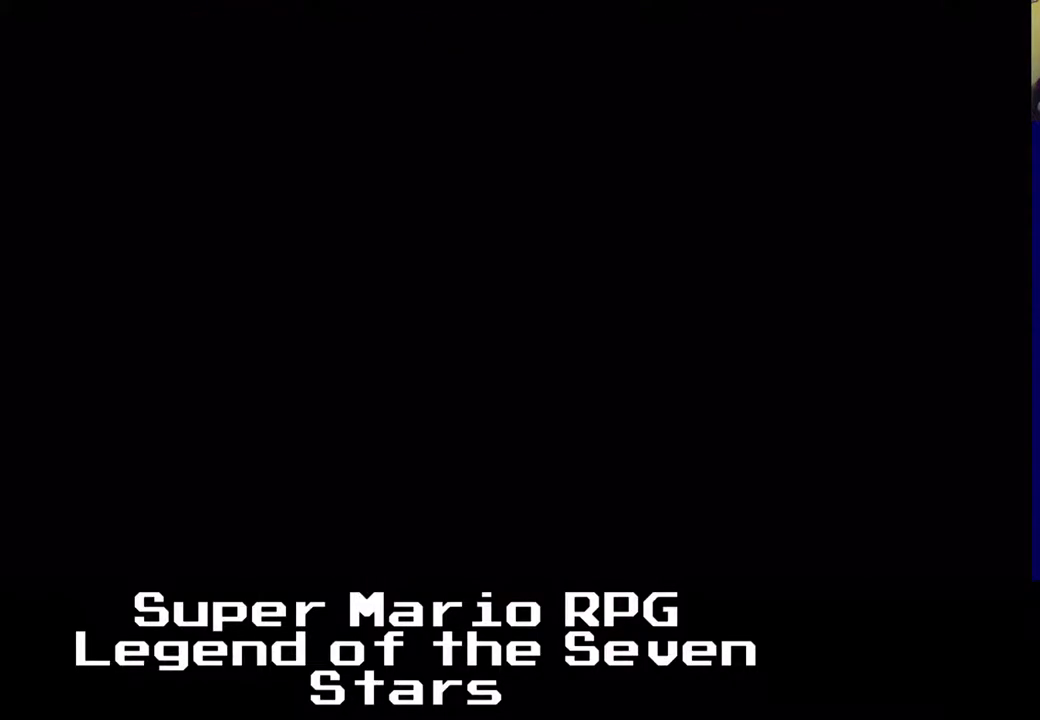
{"buttons": [], "right_stick": "center", "events": []}
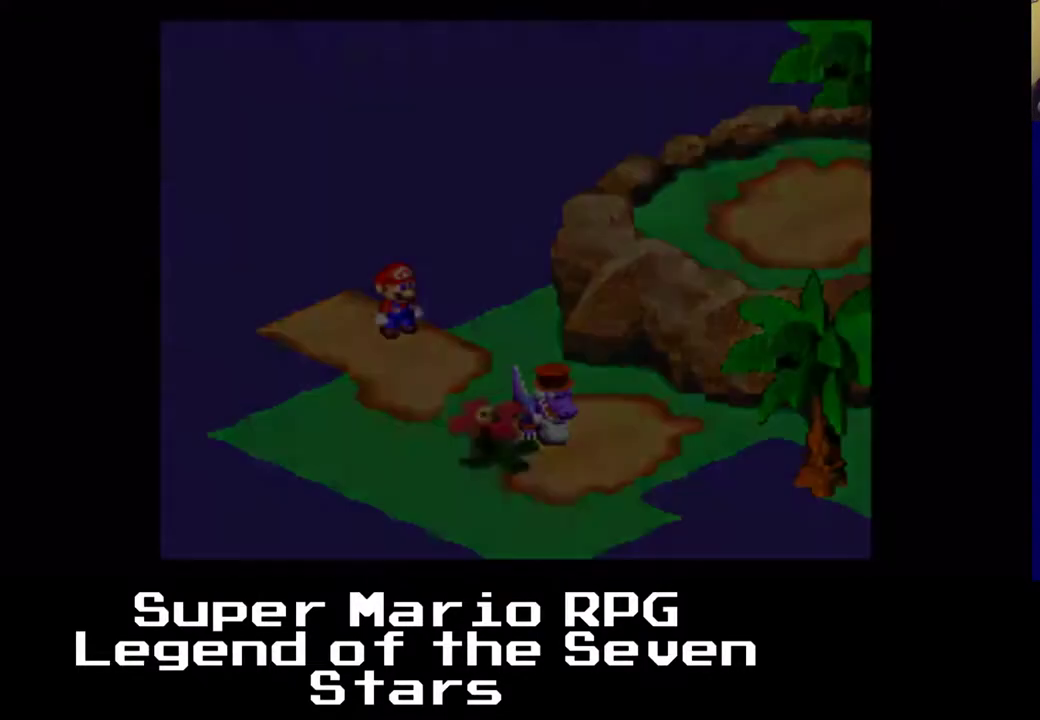
{"buttons": [], "right_stick": "center", "events": []}
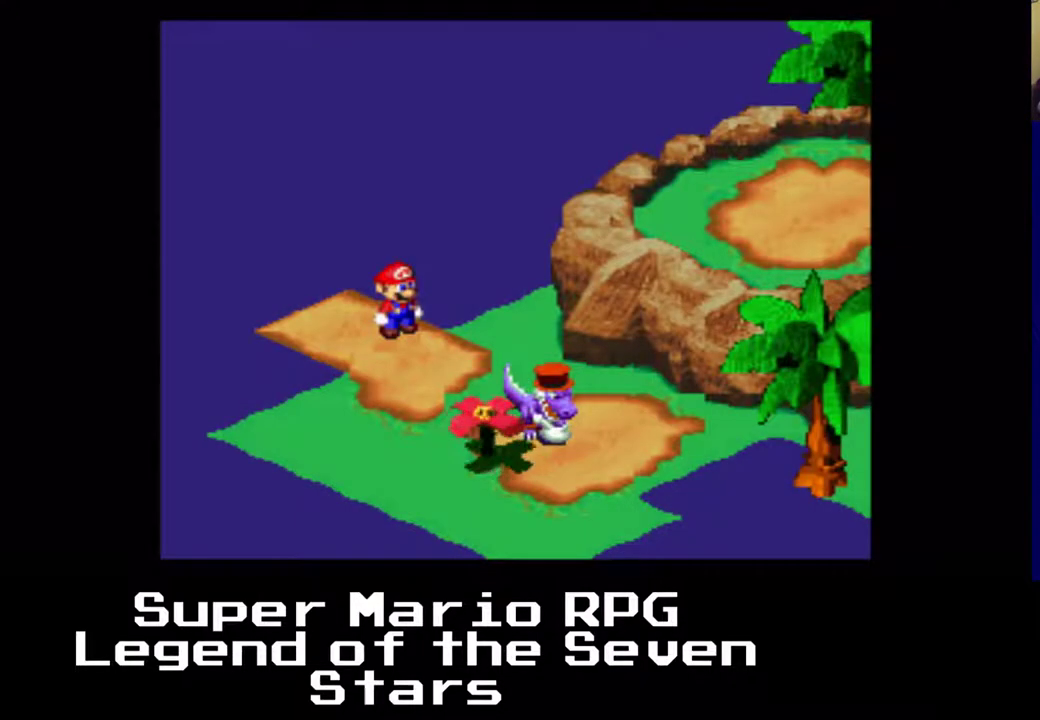
{"buttons": ["A", "DPAD_RIGHT"], "right_stick": "center", "events": [[450, "DPAD_DOWN", "down"], [483, "A", "down"], [500, "DPAD_DOWN", "up"], [500, "DPAD_RIGHT", "down"]]}
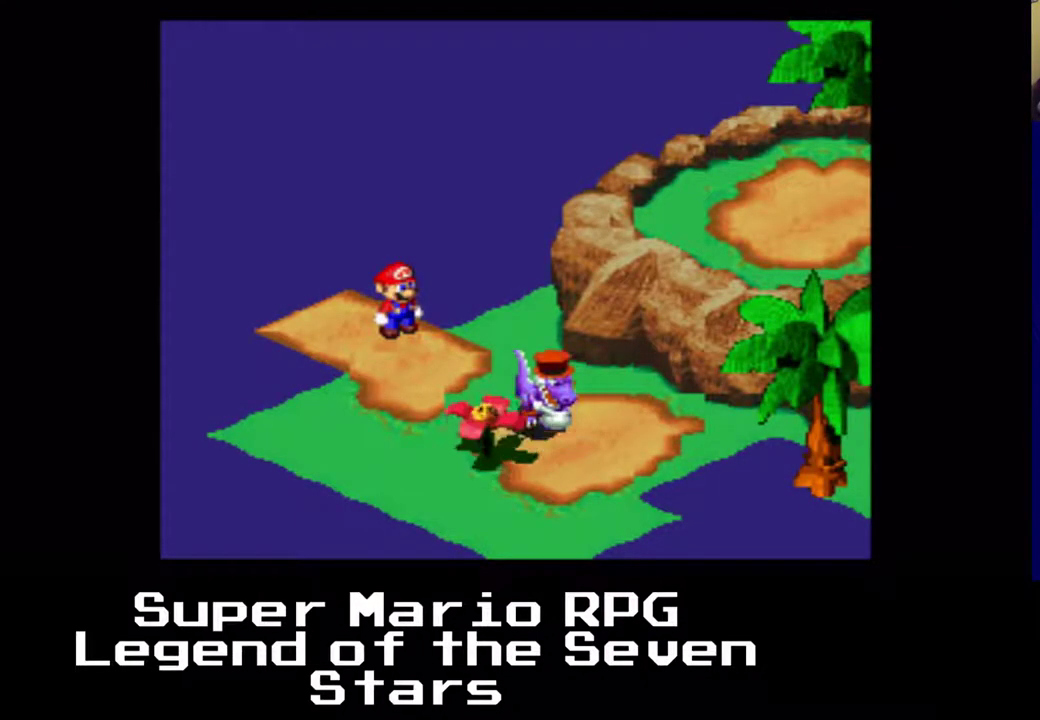
{"buttons": ["X"], "right_stick": "center", "events": [[50, "X", "down"], [83, "DPAD_DOWN", "down"], [283, "A", "up"], [433, "DPAD_DOWN", "up"], [467, "DPAD_RIGHT", "up"]]}
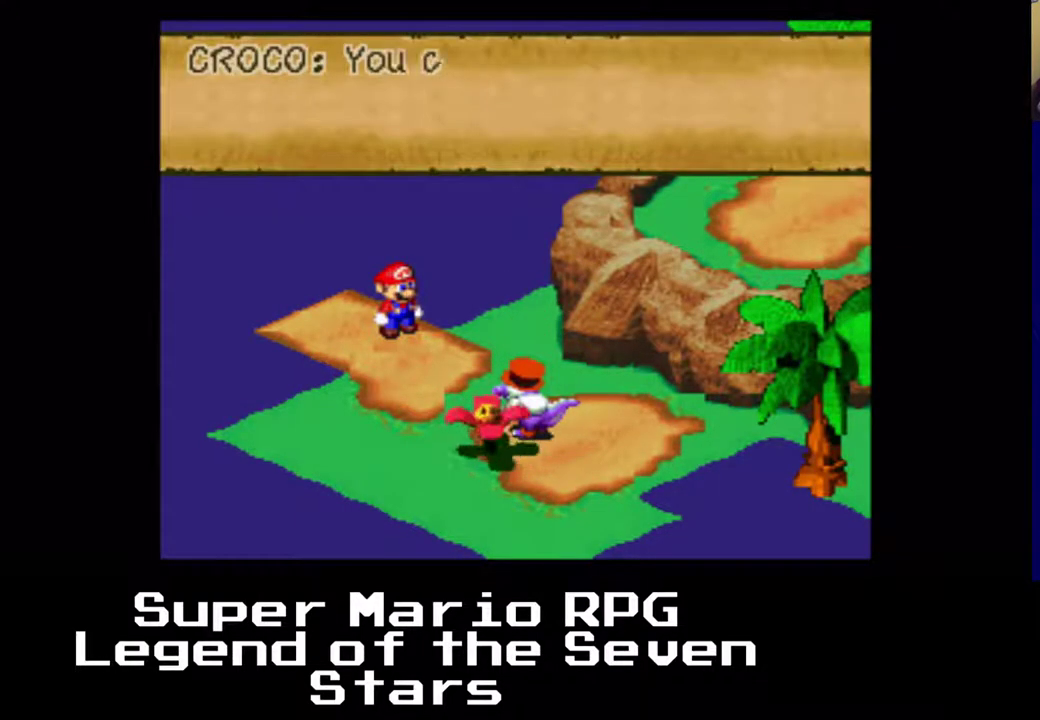
{"buttons": ["X"], "right_stick": "center", "events": []}
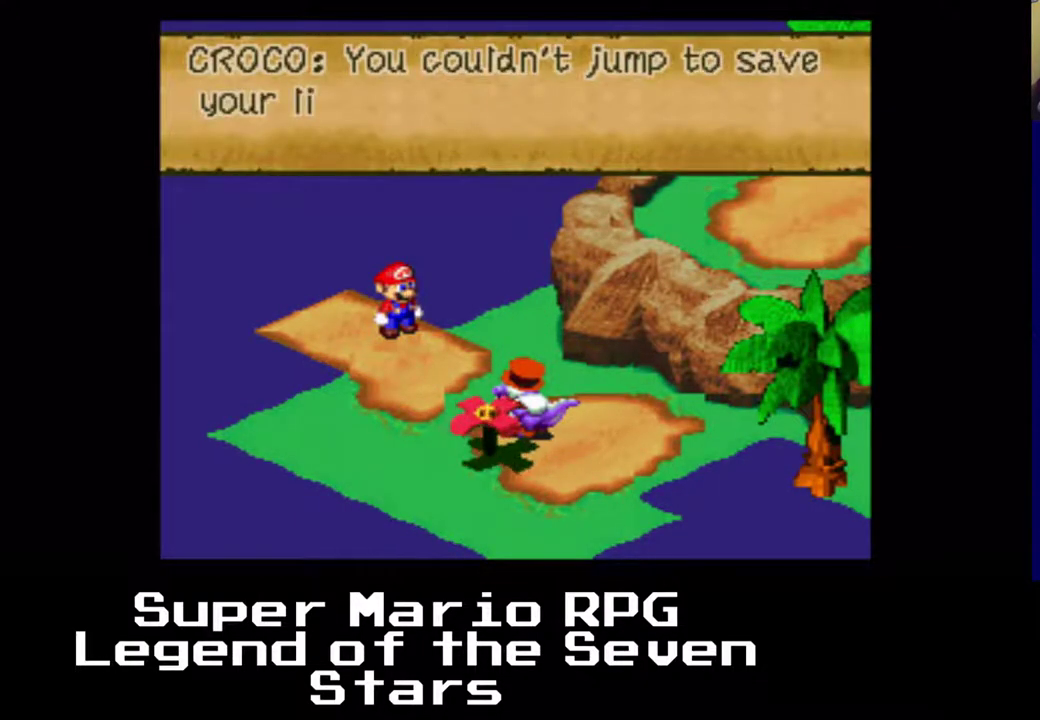
{"buttons": ["X"], "right_stick": "center", "events": []}
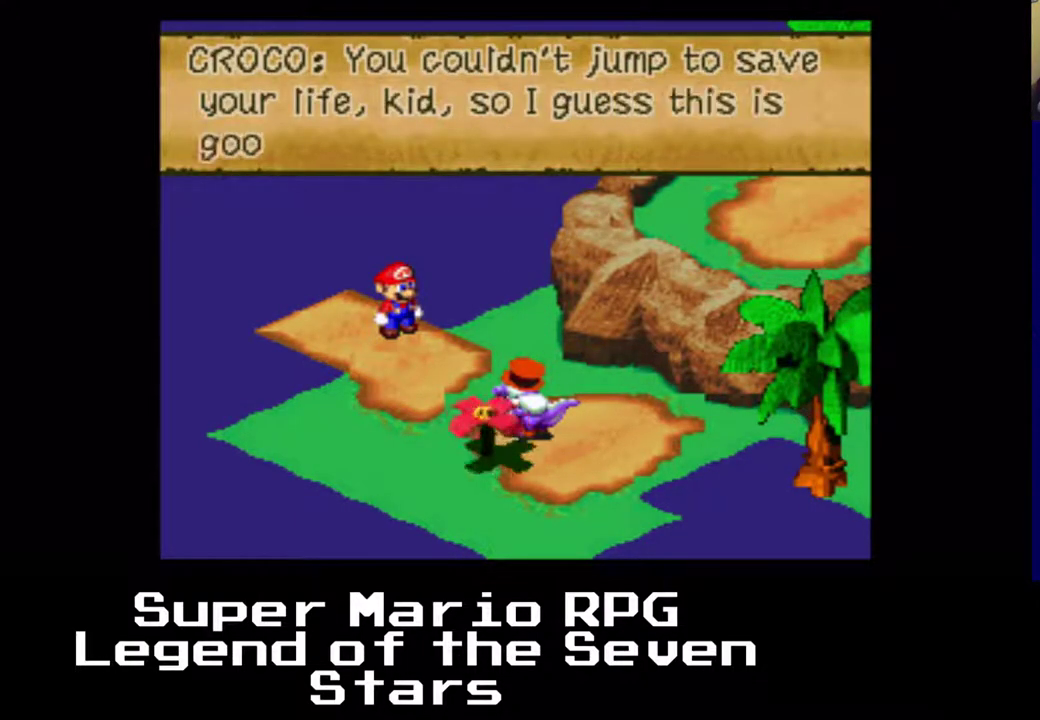
{"buttons": [], "right_stick": "center", "events": [[50, "X", "up"]]}
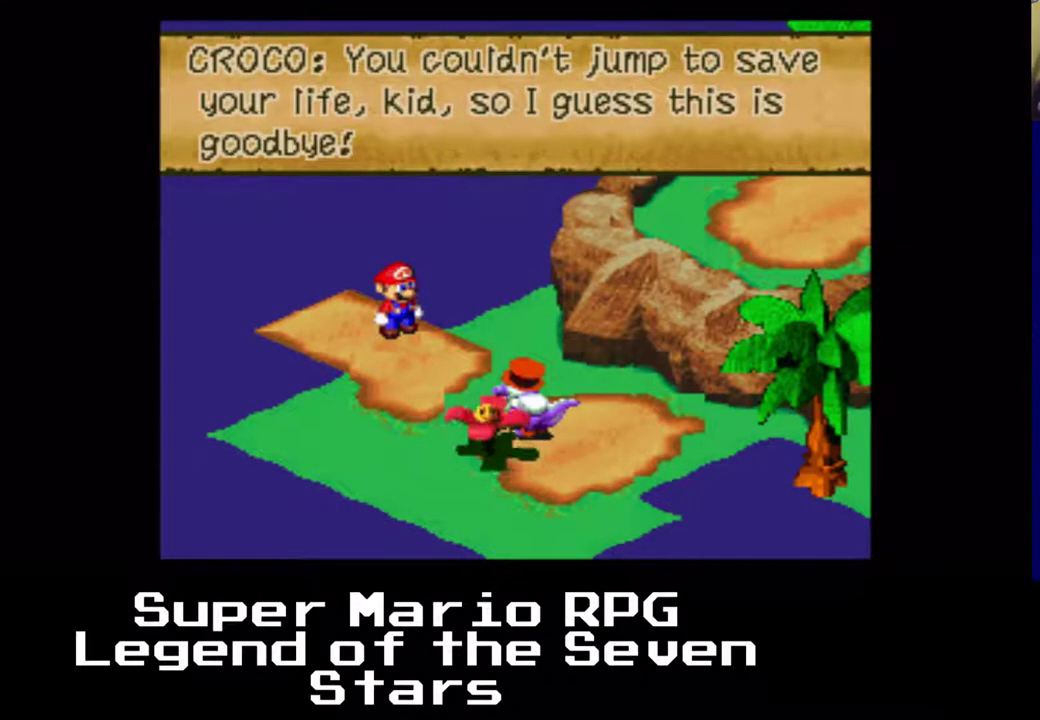
{"buttons": [], "right_stick": "center", "events": []}
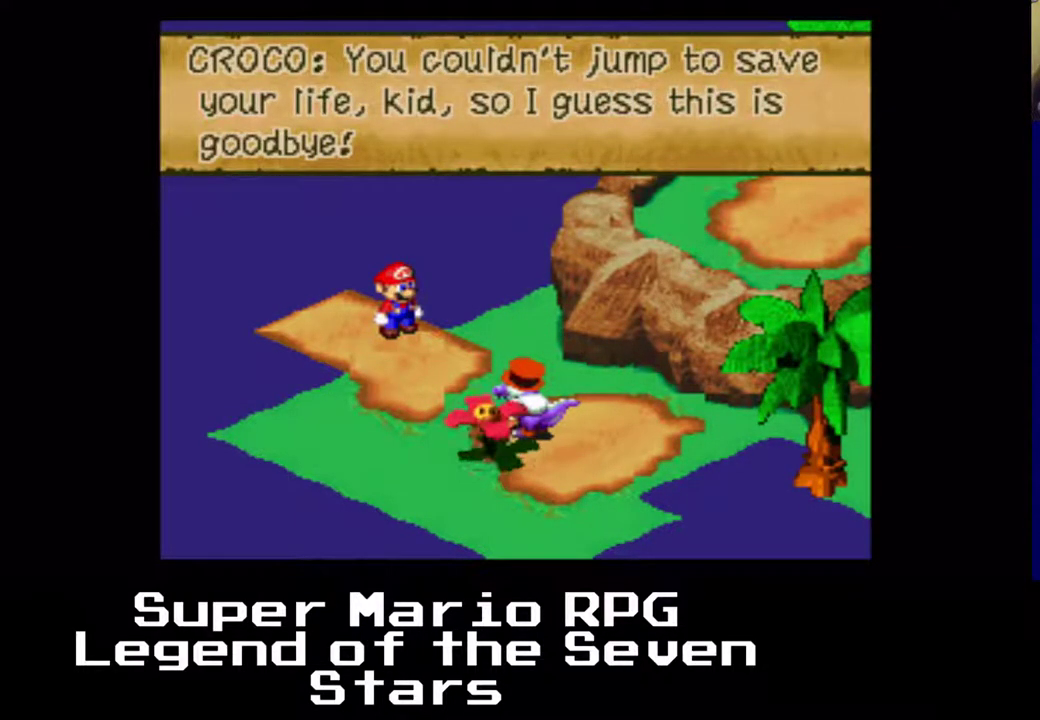
{"buttons": [], "right_stick": "center", "events": []}
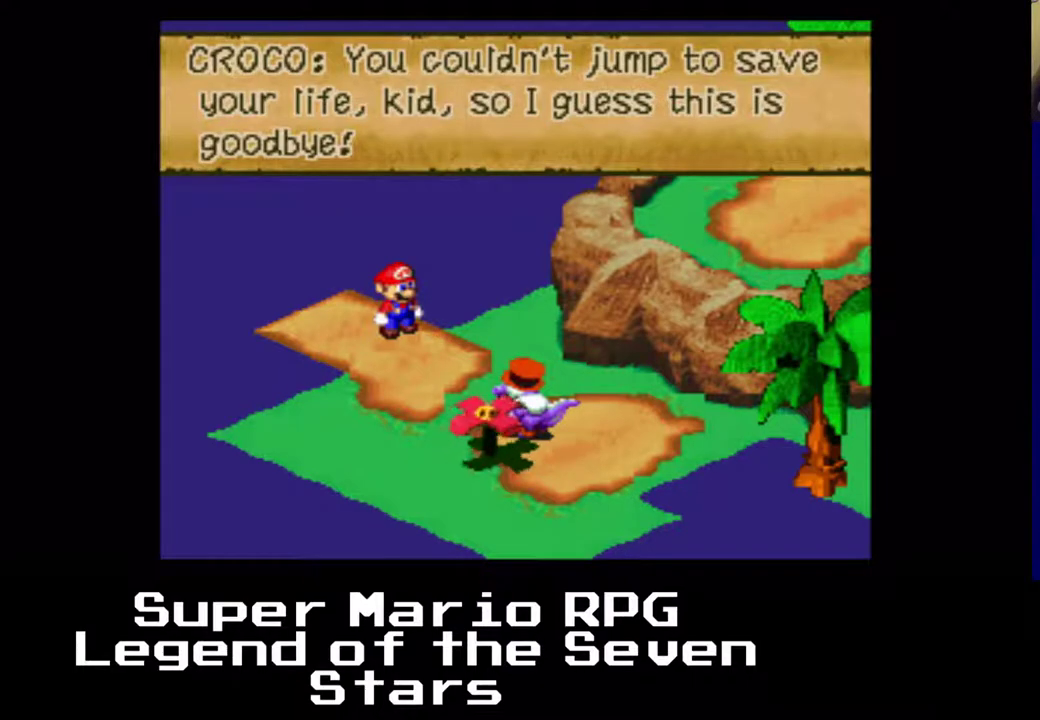
{"buttons": [], "right_stick": "center", "events": []}
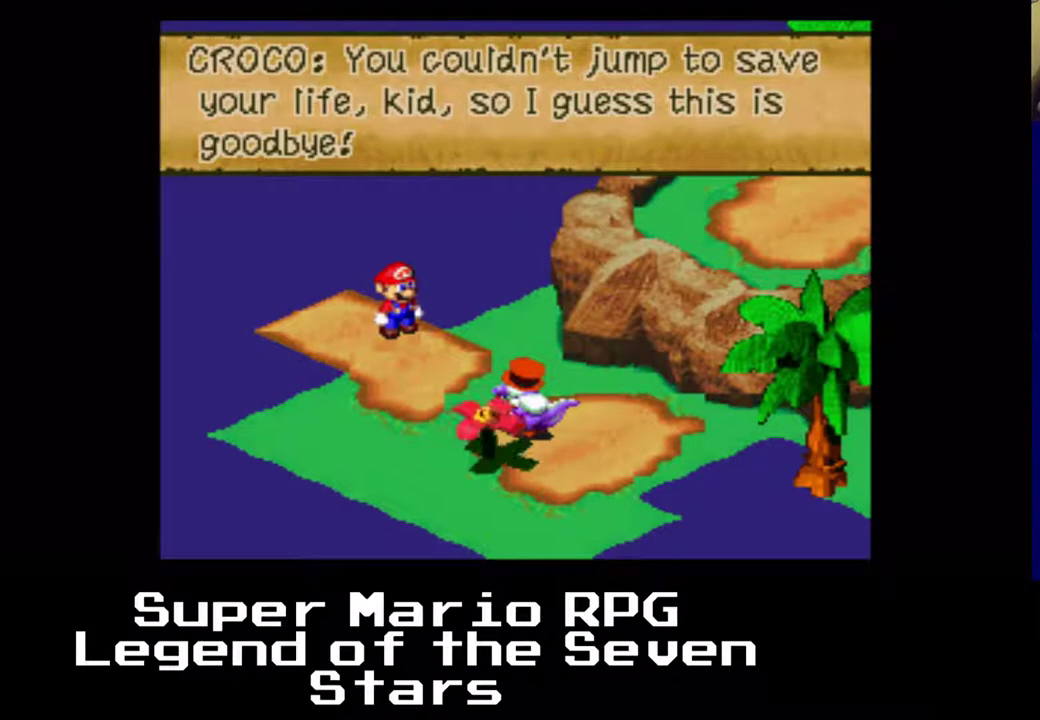
{"buttons": [], "right_stick": "center", "events": []}
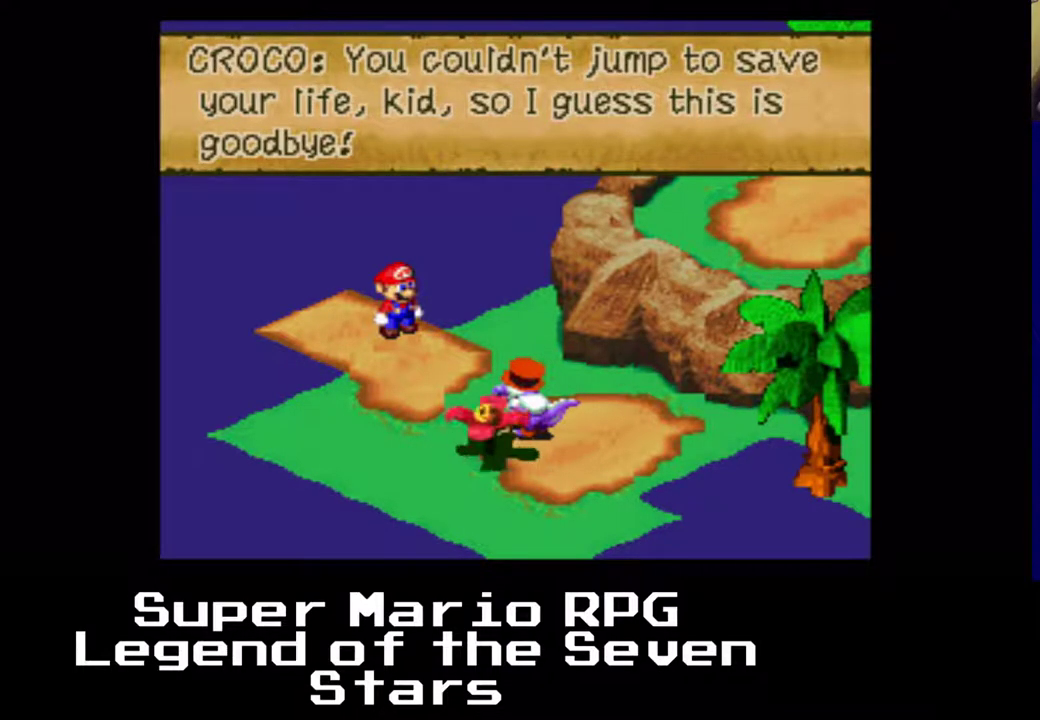
{"buttons": [], "right_stick": "center", "events": []}
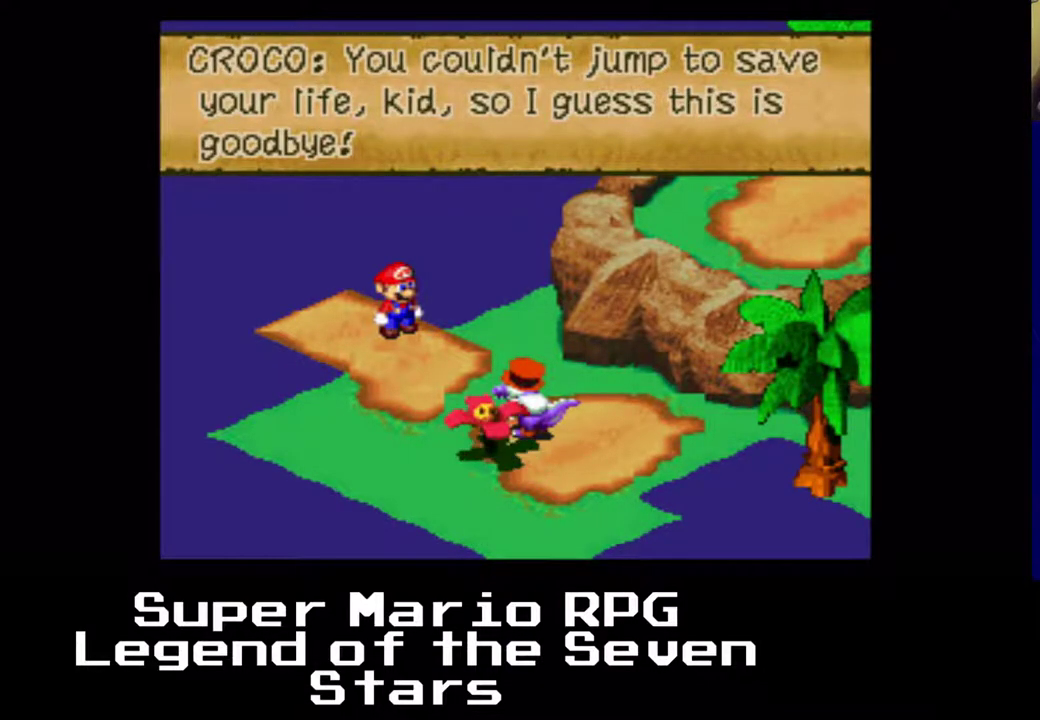
{"buttons": [], "right_stick": "center", "events": []}
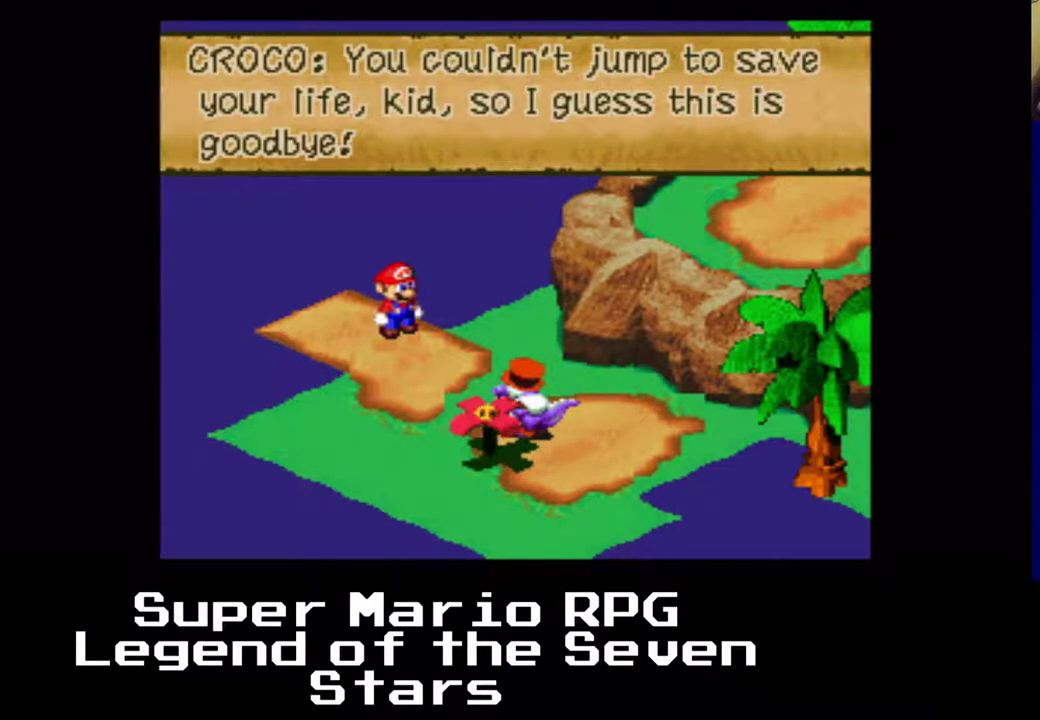
{"buttons": [], "right_stick": "center", "events": []}
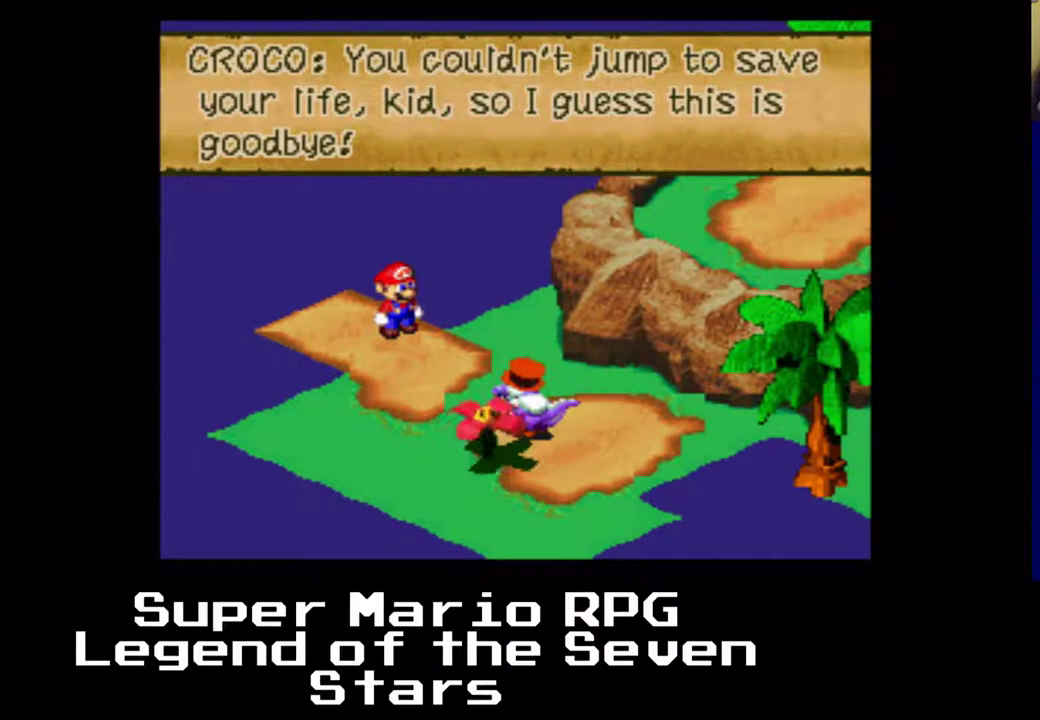
{"buttons": [], "right_stick": "center", "events": []}
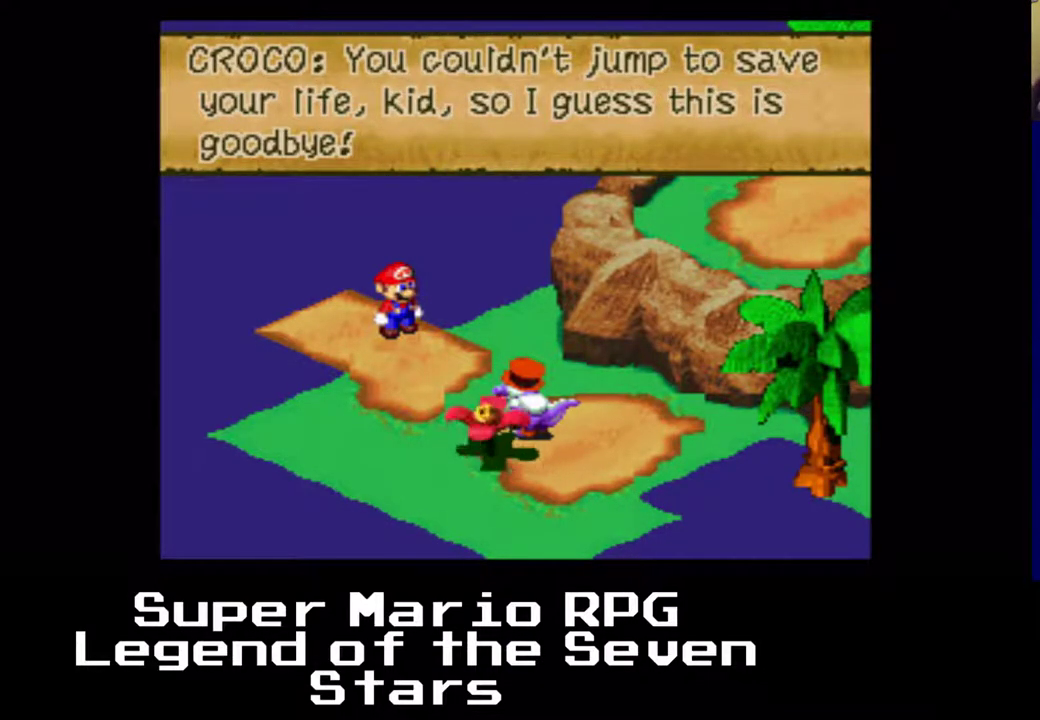
{"buttons": [], "right_stick": "center", "events": [[267, "B", "down"], [467, "B", "up"]]}
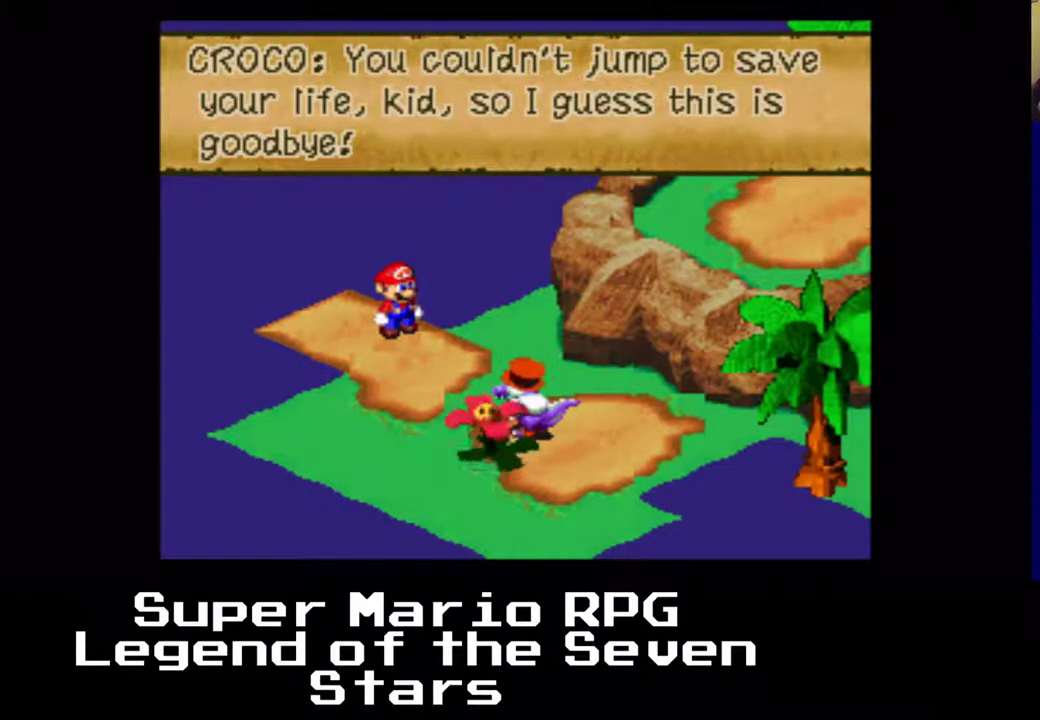
{"buttons": [], "right_stick": "center", "events": []}
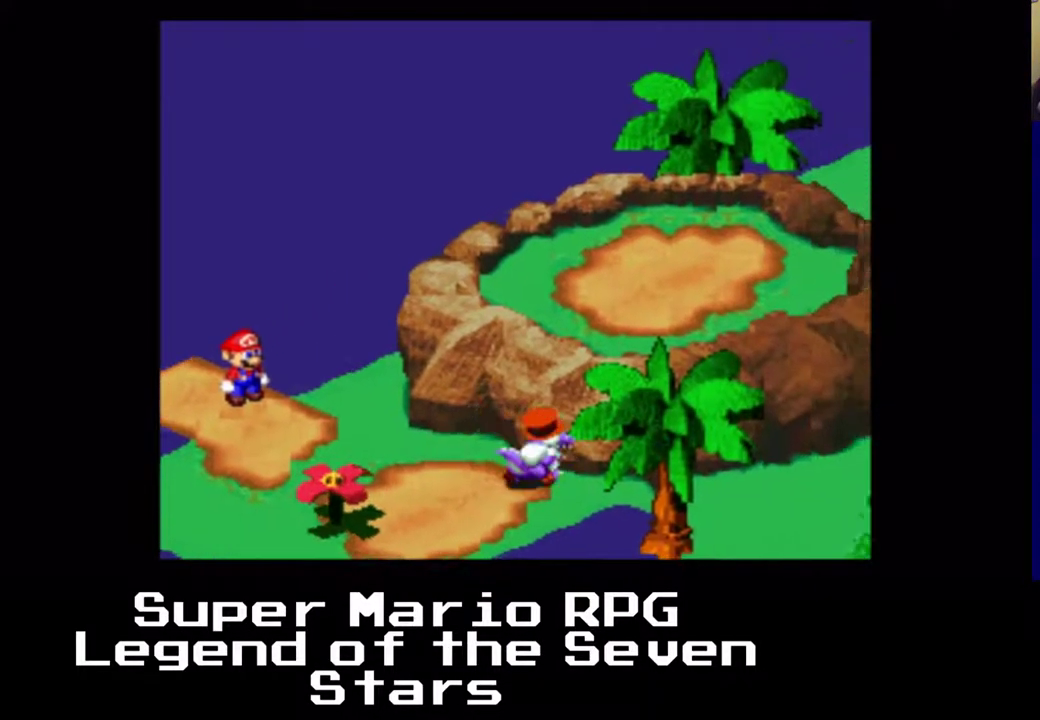
{"buttons": [], "right_stick": "center", "events": []}
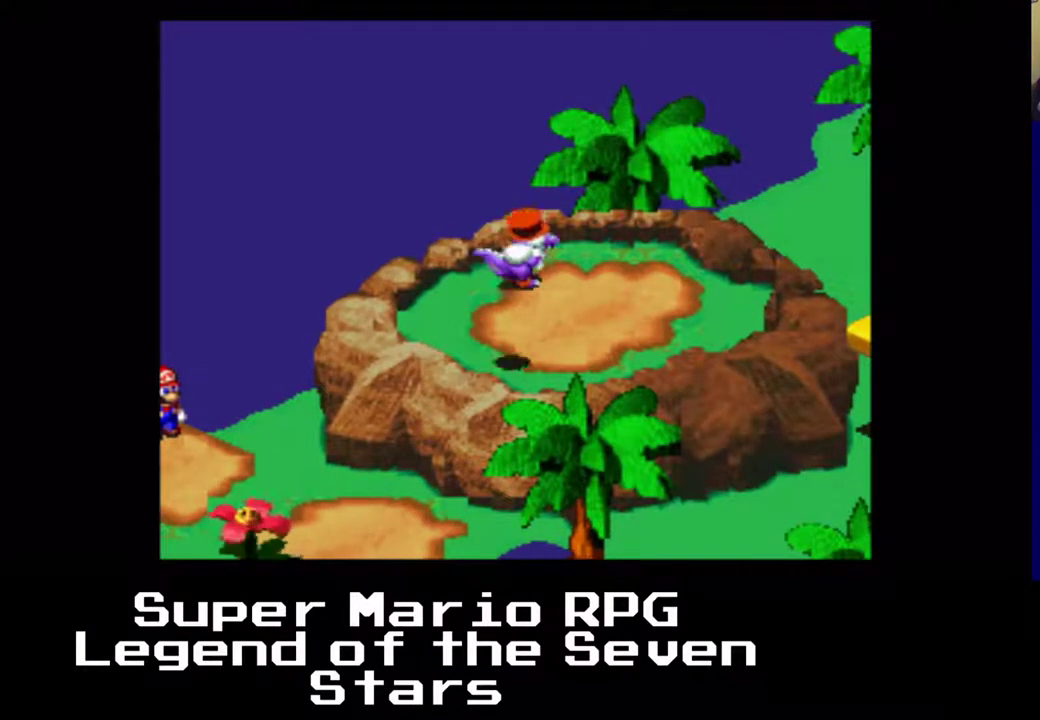
{"buttons": [], "right_stick": "center", "events": []}
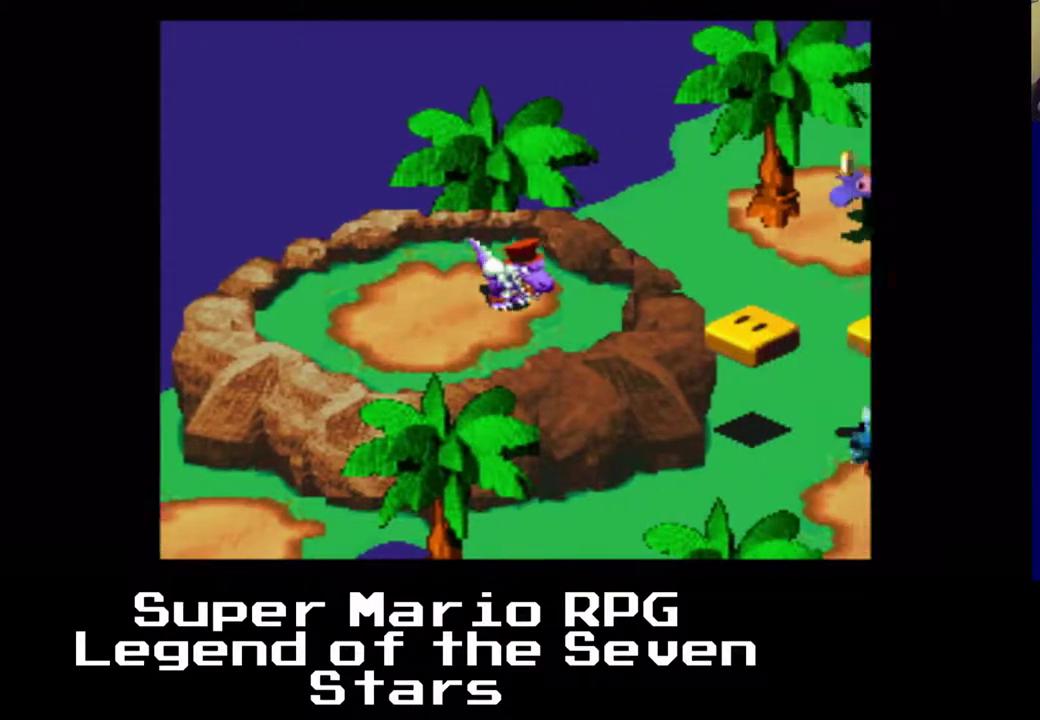
{"buttons": [], "right_stick": "center", "events": []}
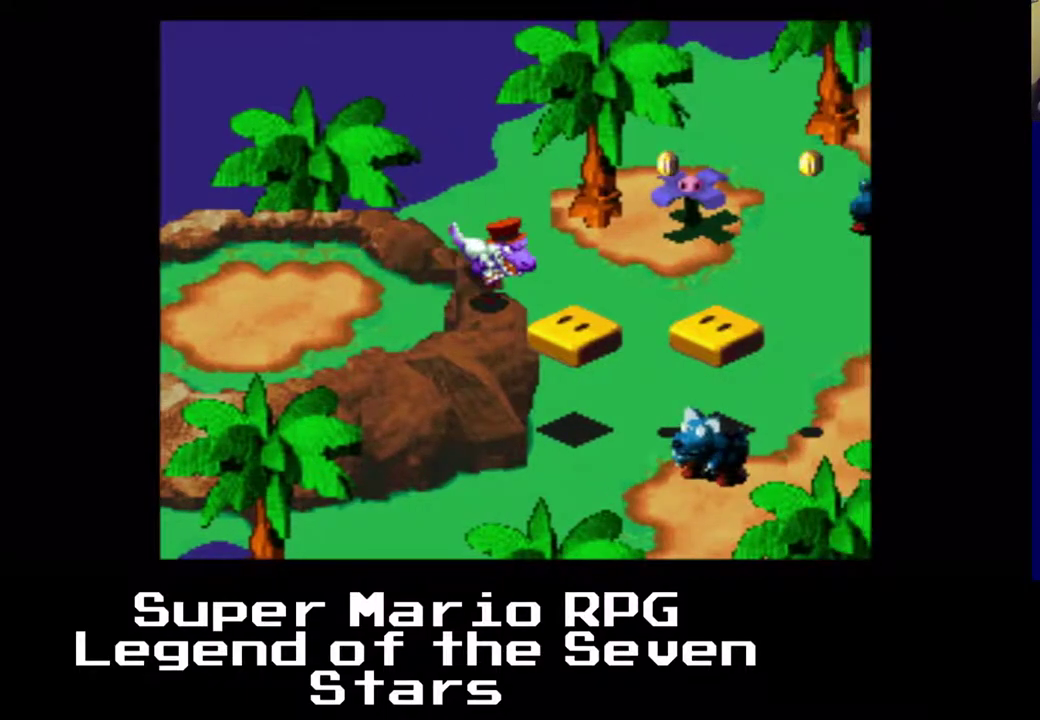
{"buttons": [], "right_stick": "center", "events": []}